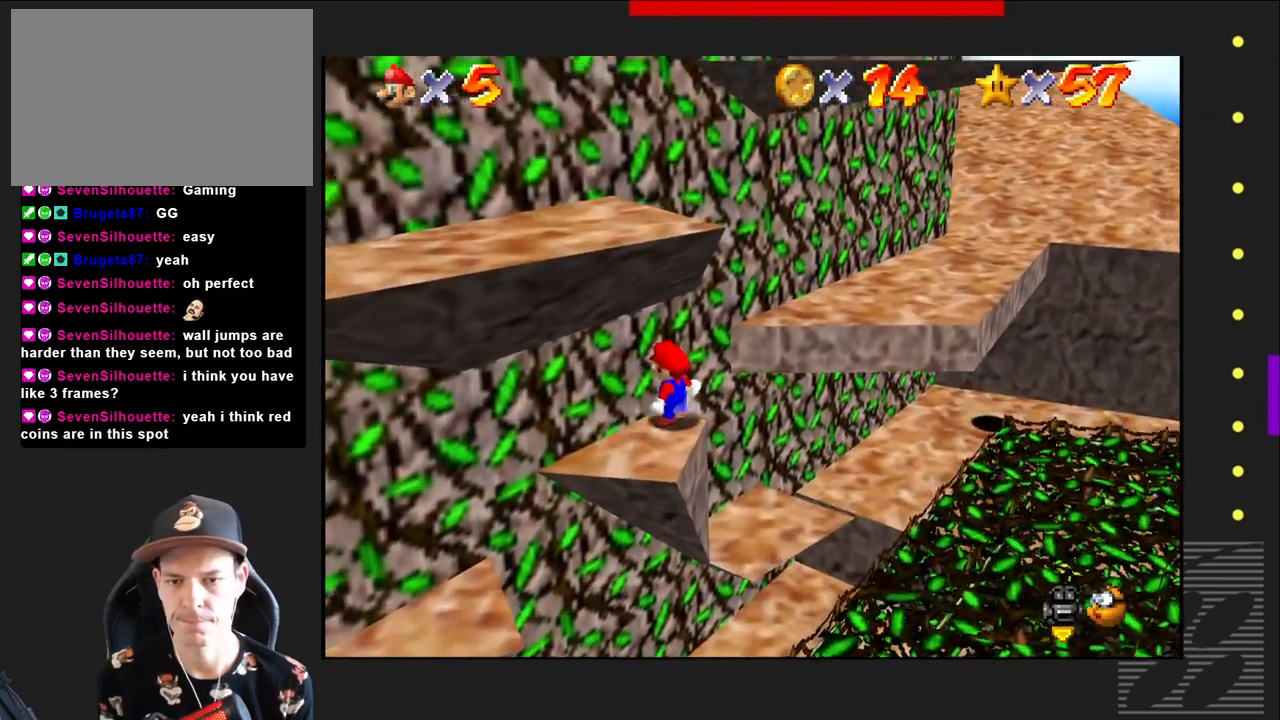
Gameplay with a controller (PlayStation layout); each line is a JSON object with the inputs held at the frame after it. "events" lists button and stick changes between this image and that frame as [ms after this image, input, new state], when the widget could be followed in between.
{"buttons": [], "left_stick": "center", "right_stick": "center", "events": []}
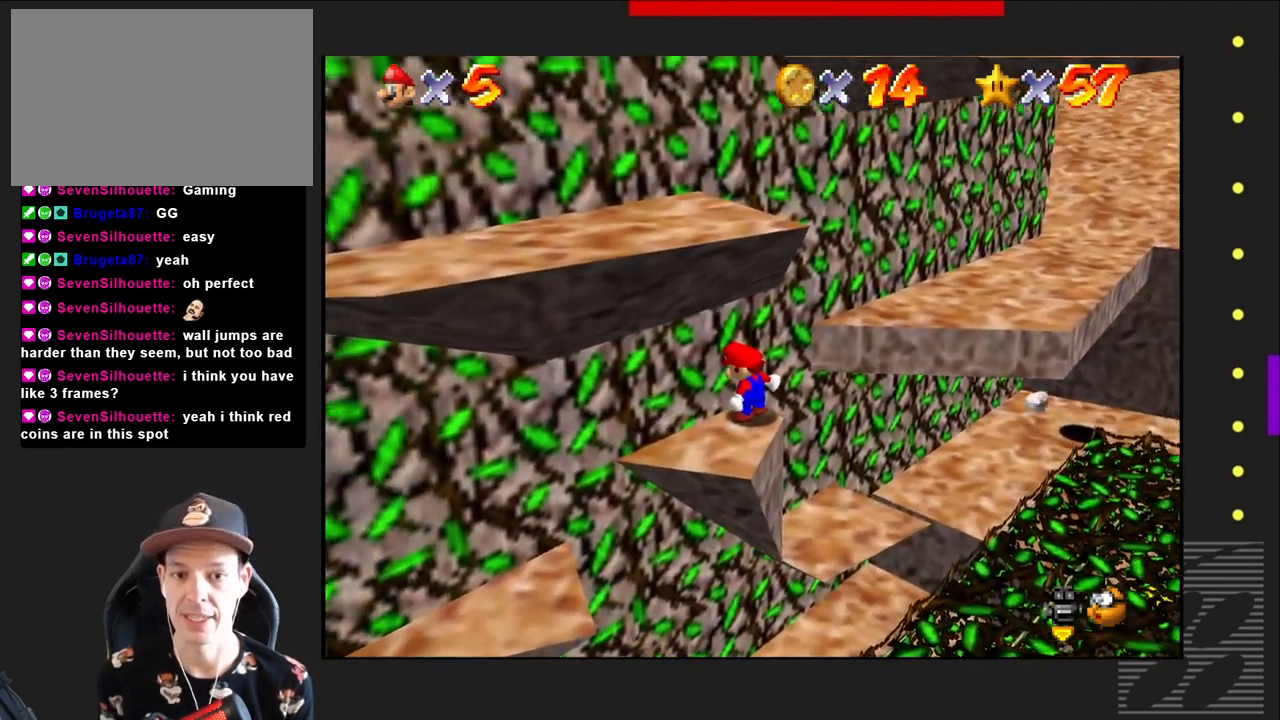
{"buttons": [], "left_stick": "center", "right_stick": "center", "events": []}
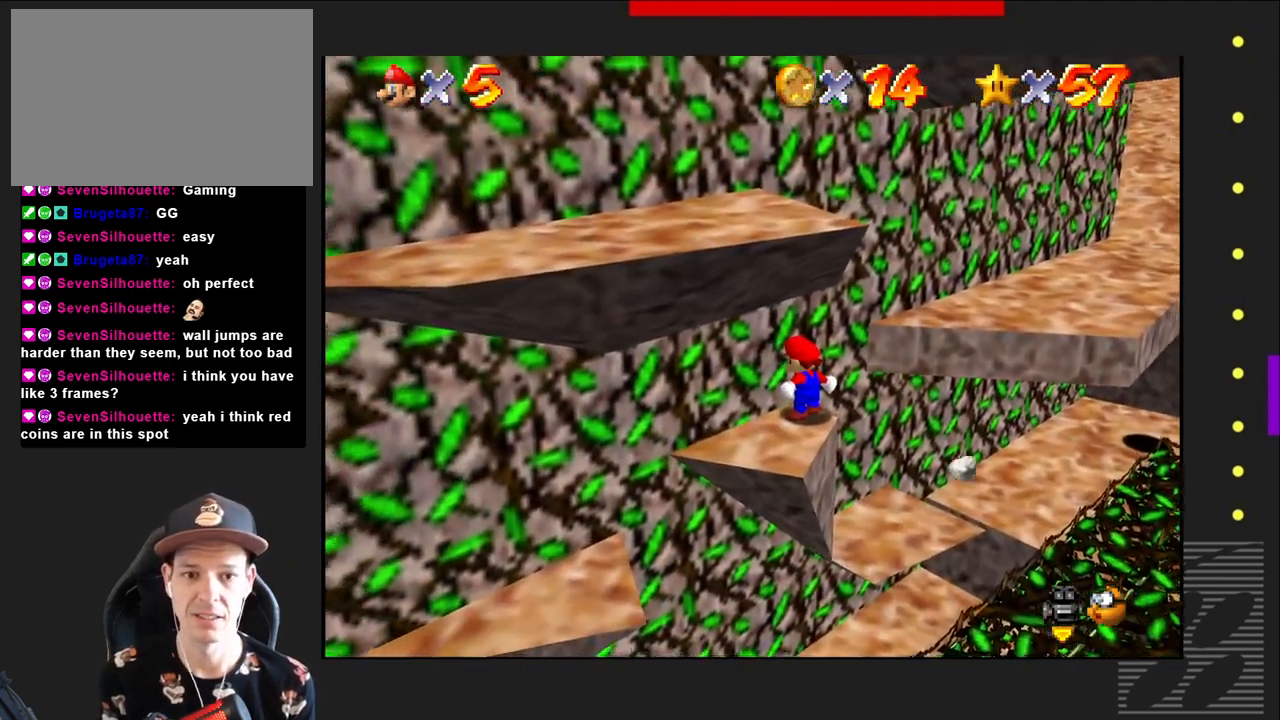
{"buttons": [], "left_stick": "center", "right_stick": "center", "events": [[117, "left_stick", "down"], [283, "left_stick", "center"]]}
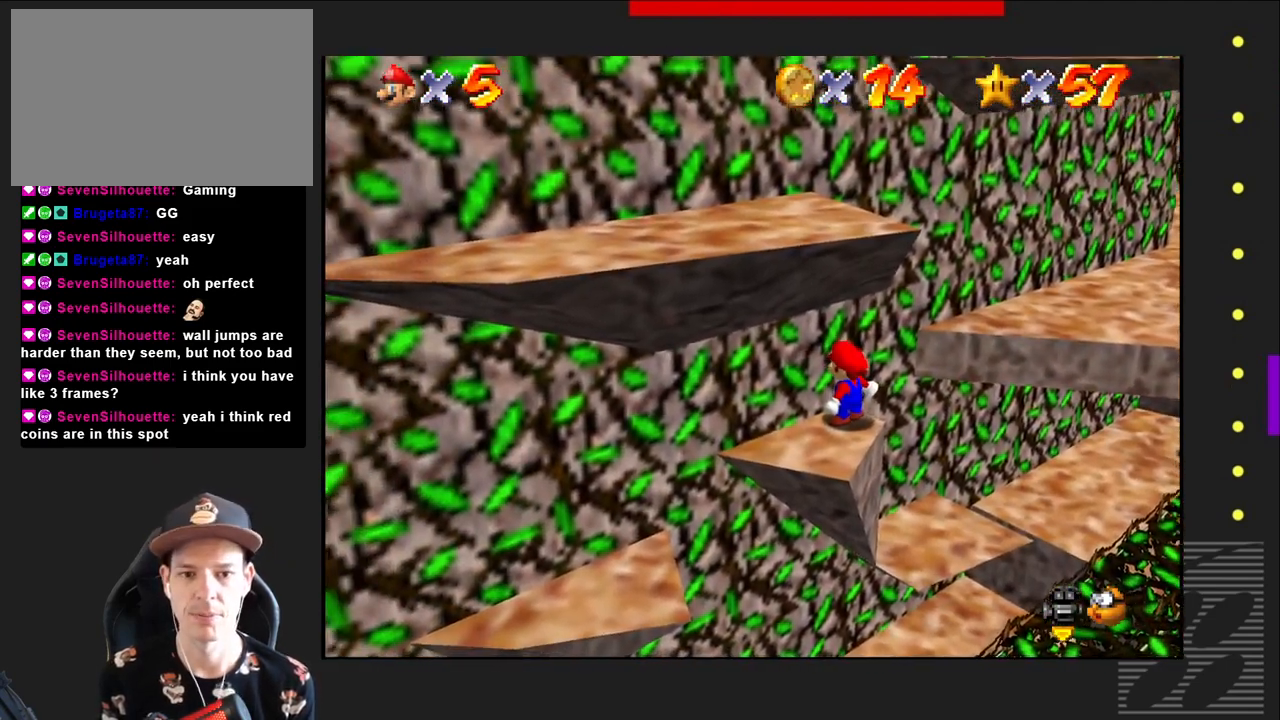
{"buttons": [], "left_stick": "center", "right_stick": "center", "events": []}
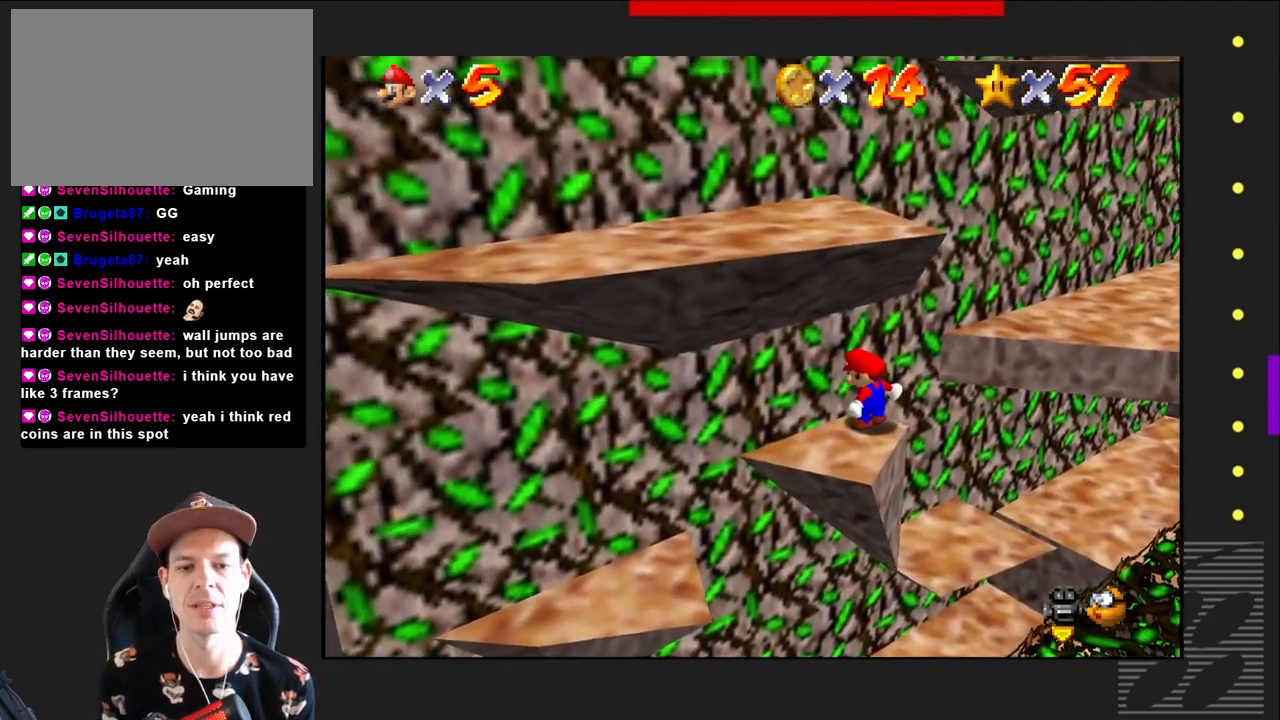
{"buttons": [], "left_stick": "center", "right_stick": "center", "events": []}
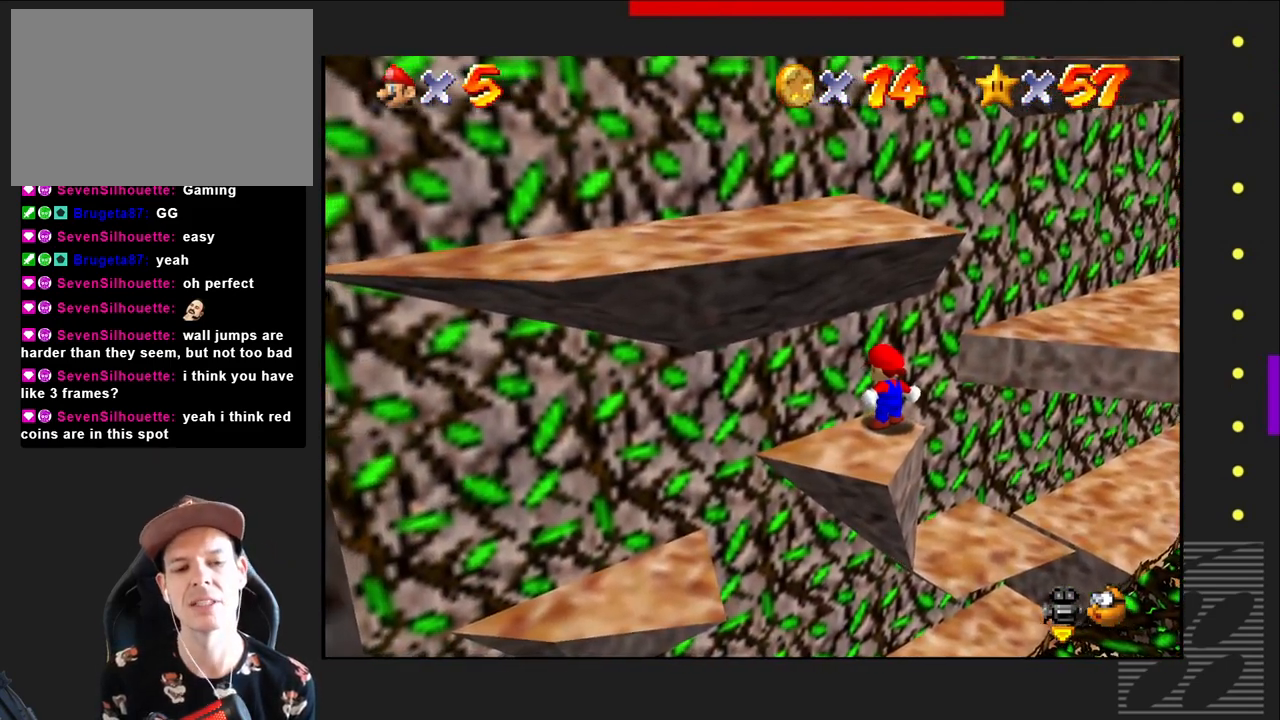
{"buttons": [], "left_stick": "center", "right_stick": "center", "events": [[50, "CROSS", "down"], [150, "CROSS", "up"]]}
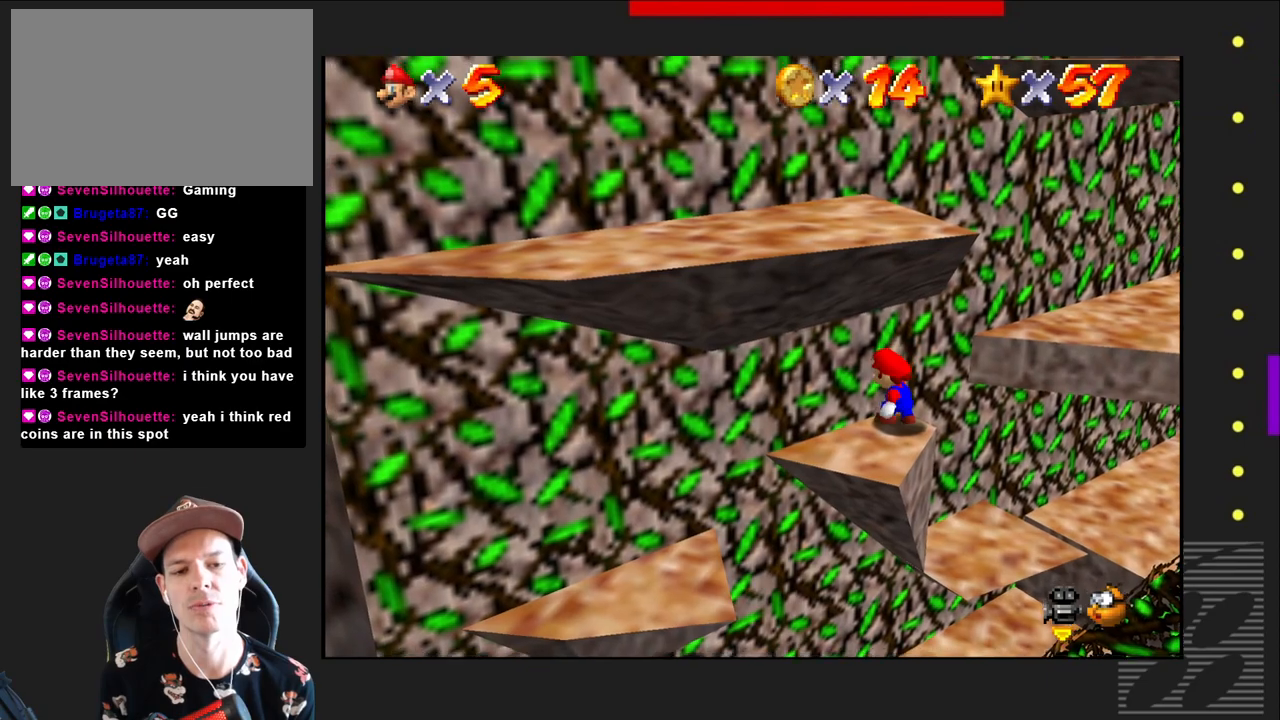
{"buttons": [], "left_stick": "center", "right_stick": "center", "events": []}
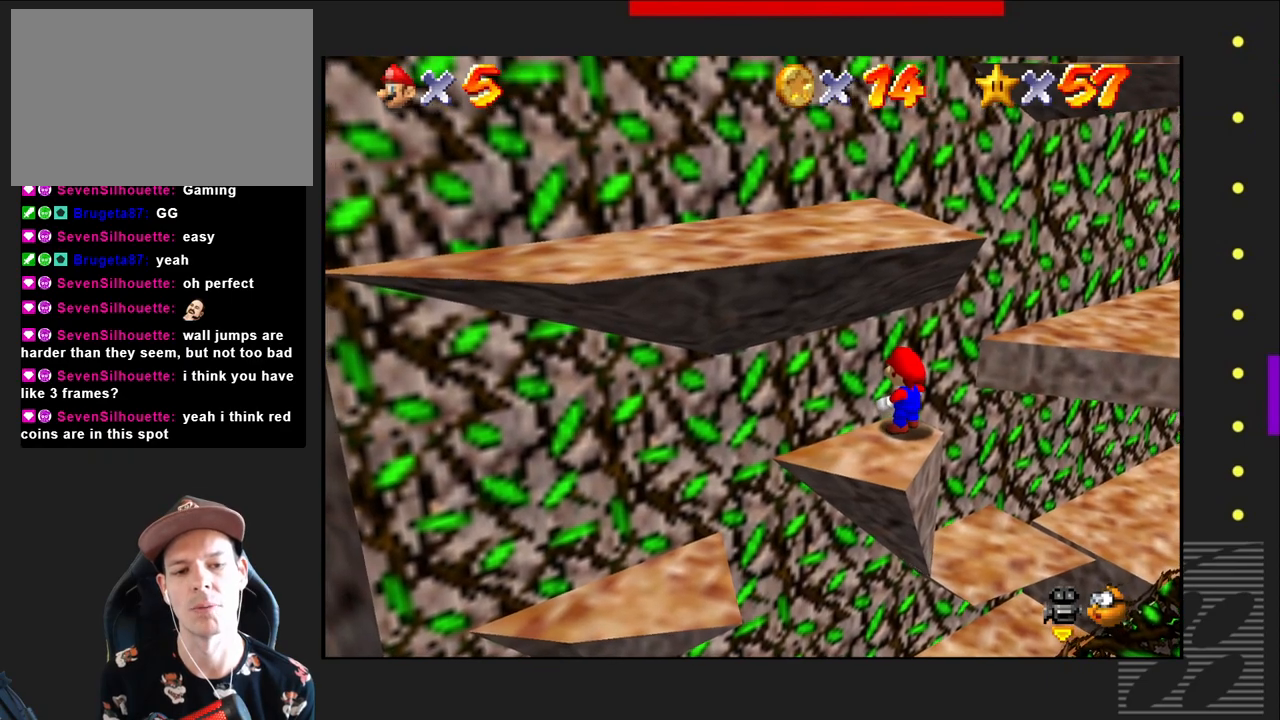
{"buttons": [], "left_stick": "center", "right_stick": "center", "events": []}
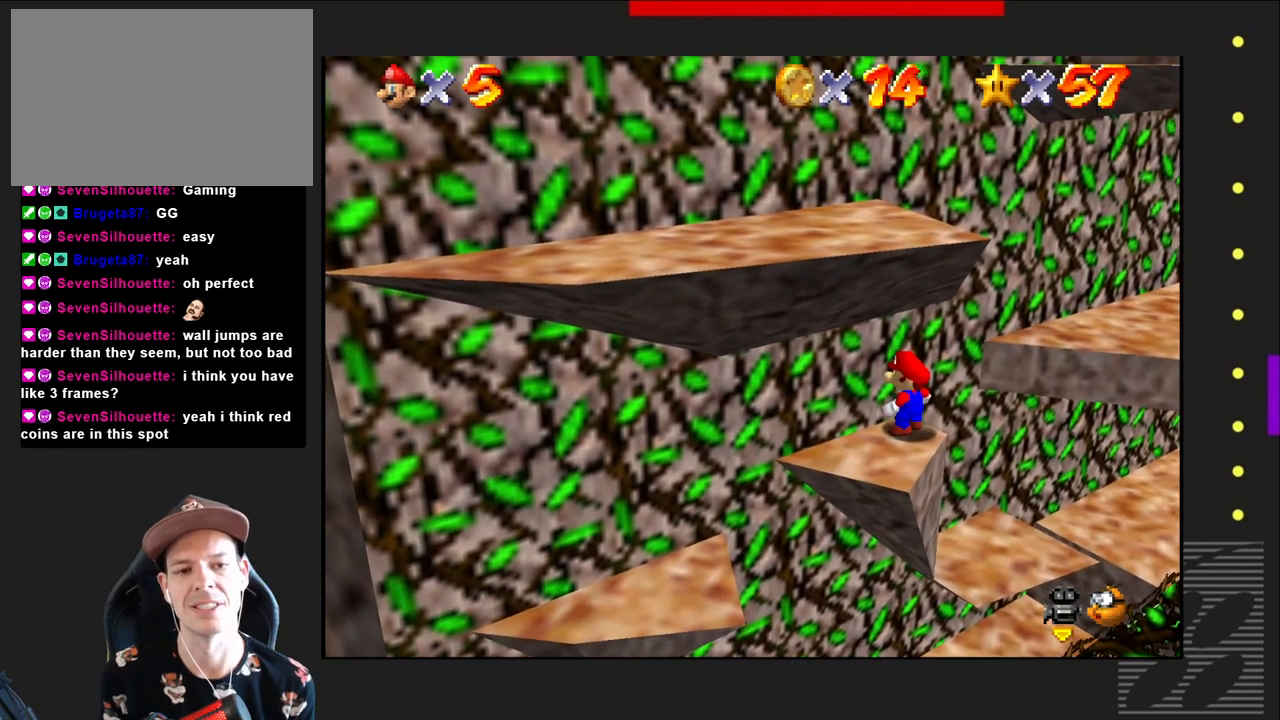
{"buttons": [], "left_stick": "center", "right_stick": "center", "events": []}
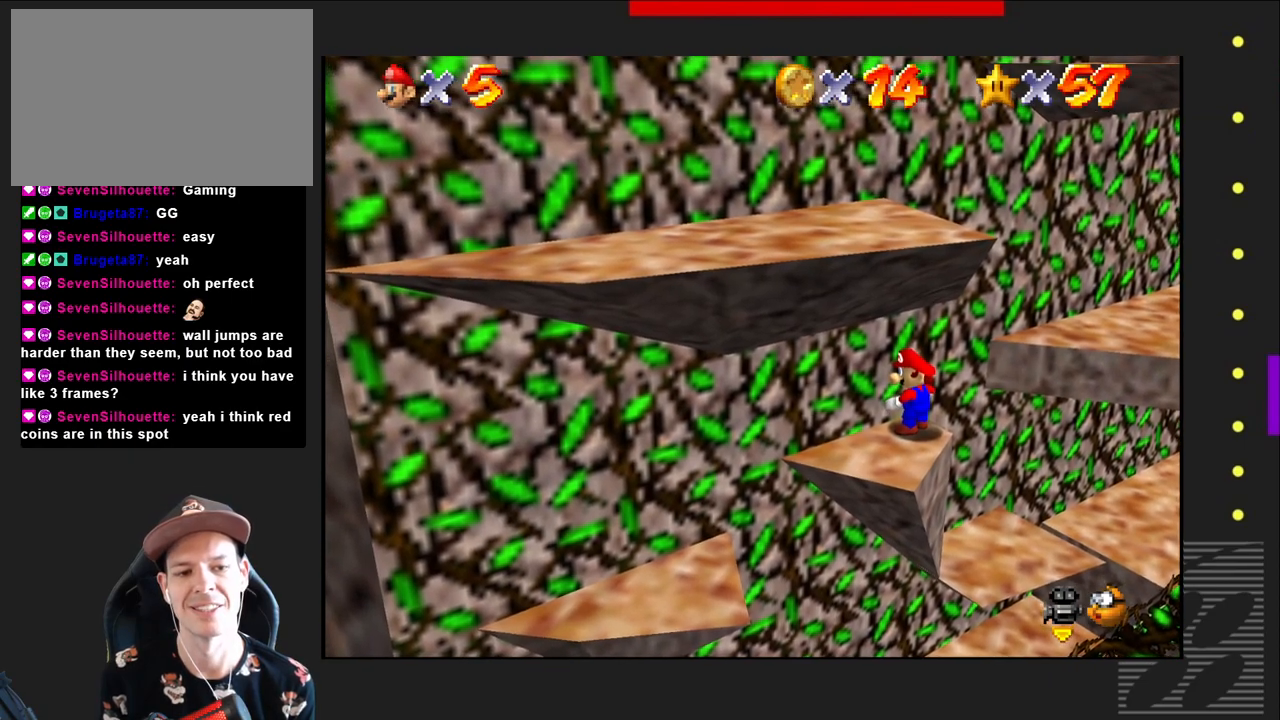
{"buttons": ["CROSS"], "left_stick": "right", "right_stick": "center", "events": [[183, "left_stick", "right"], [367, "CROSS", "down"]]}
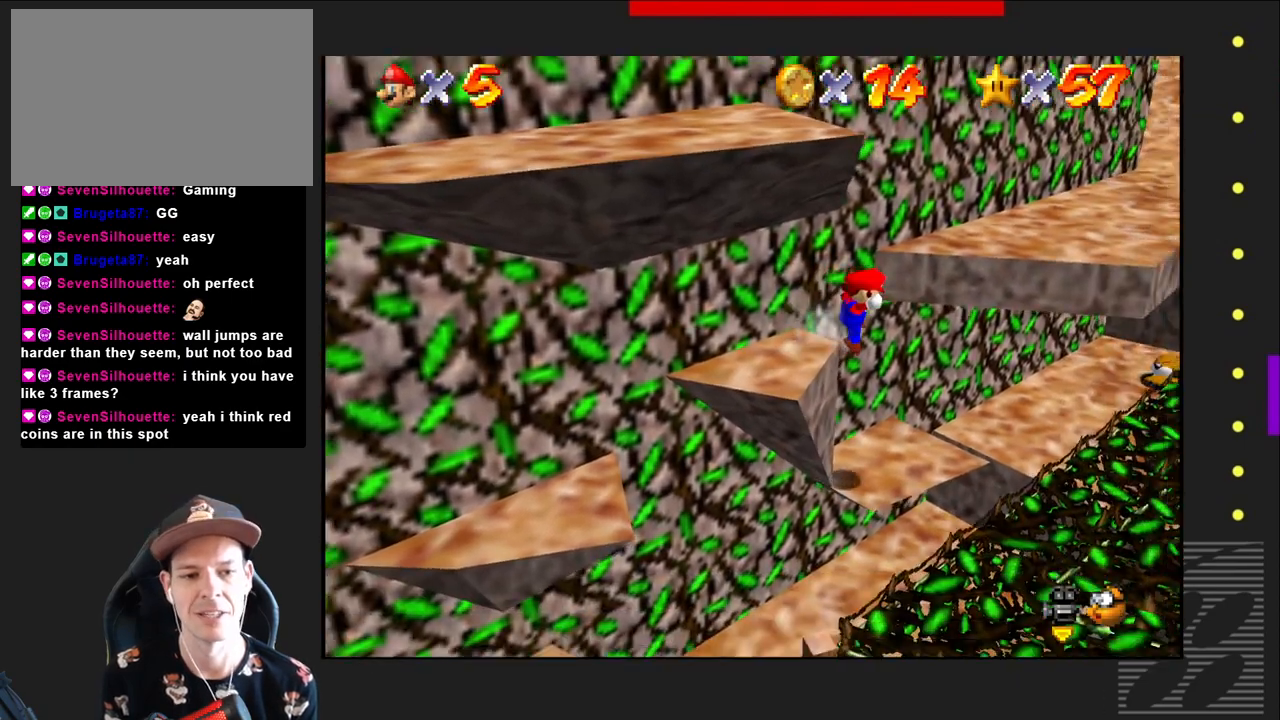
{"buttons": ["CROSS"], "left_stick": "up-left", "right_stick": "center", "events": [[33, "left_stick", "up-right"], [233, "left_stick", "up"], [333, "left_stick", "up-left"]]}
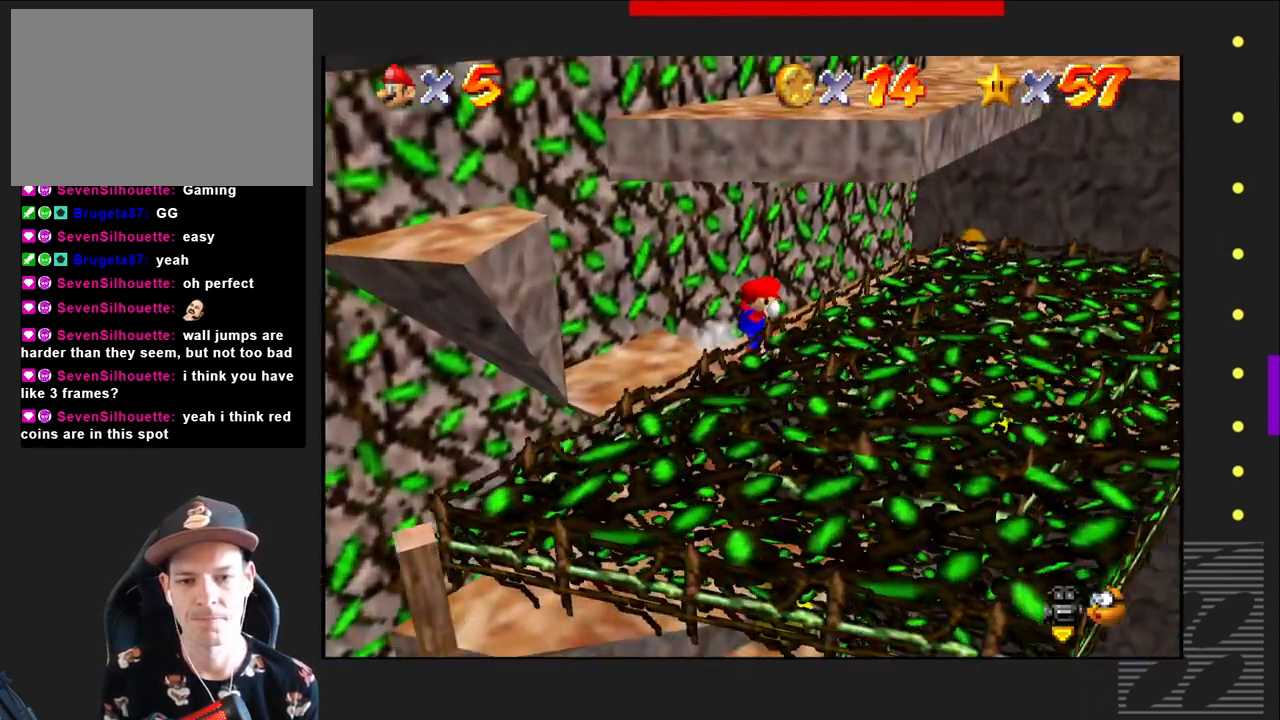
{"buttons": [], "left_stick": "left", "right_stick": "center", "events": [[83, "left_stick", "left"], [100, "CROSS", "up"]]}
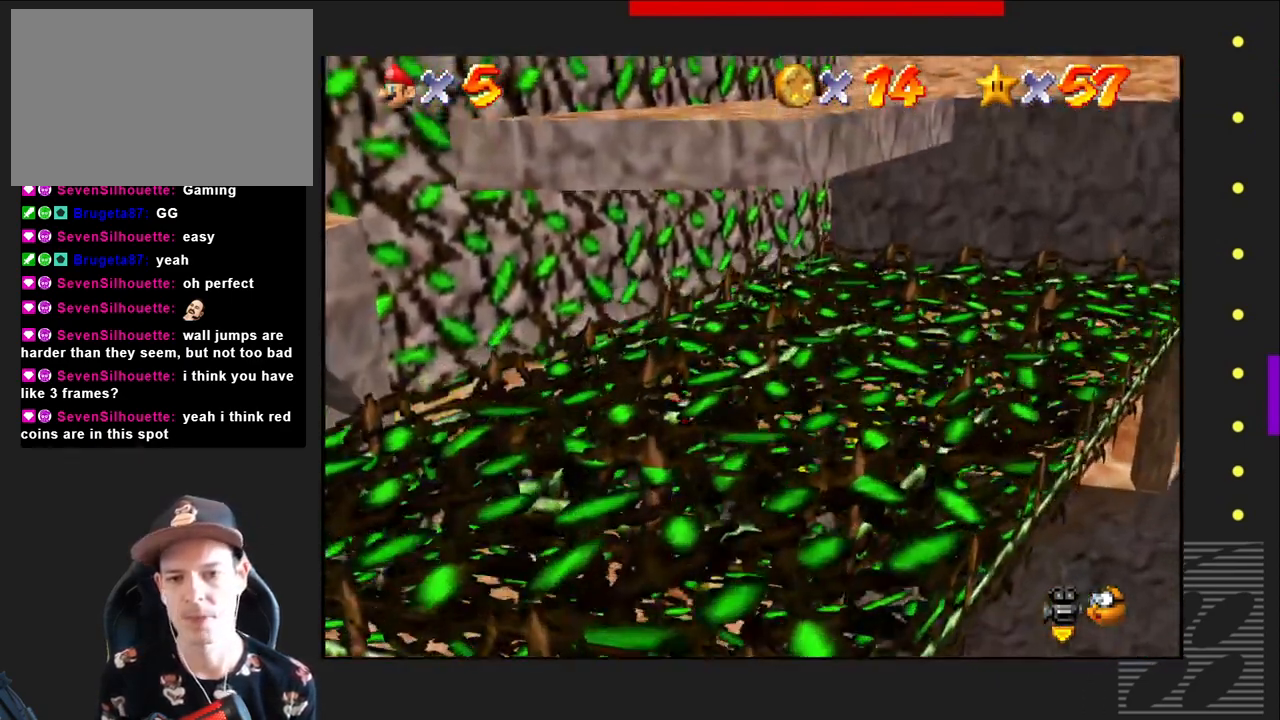
{"buttons": [], "left_stick": "left", "right_stick": "center", "events": []}
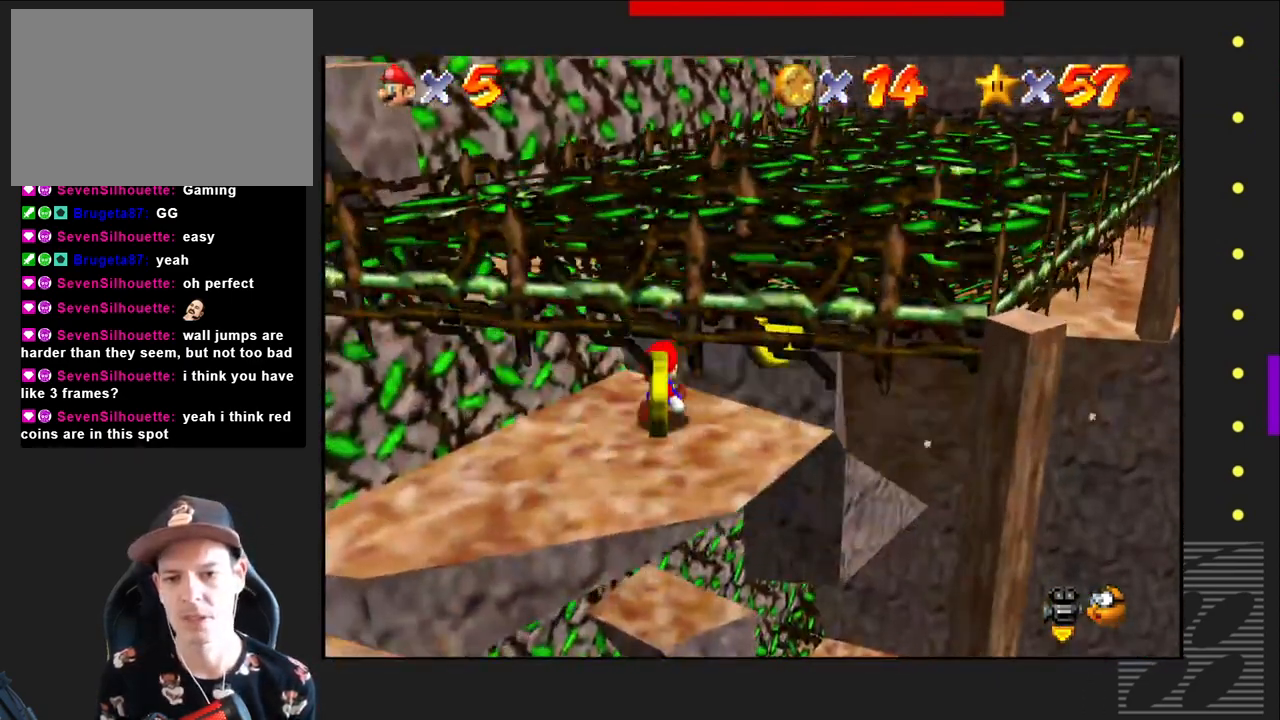
{"buttons": [], "left_stick": "left", "right_stick": "center", "events": []}
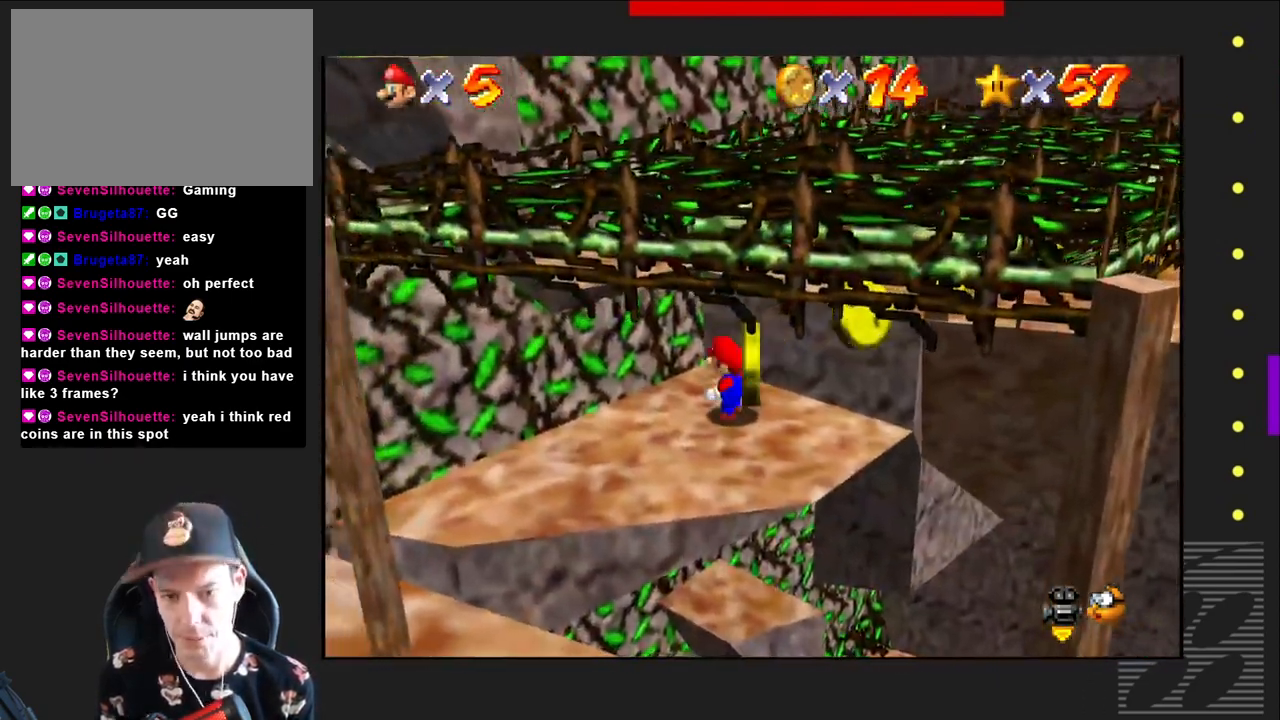
{"buttons": [], "left_stick": "left", "right_stick": "center", "events": []}
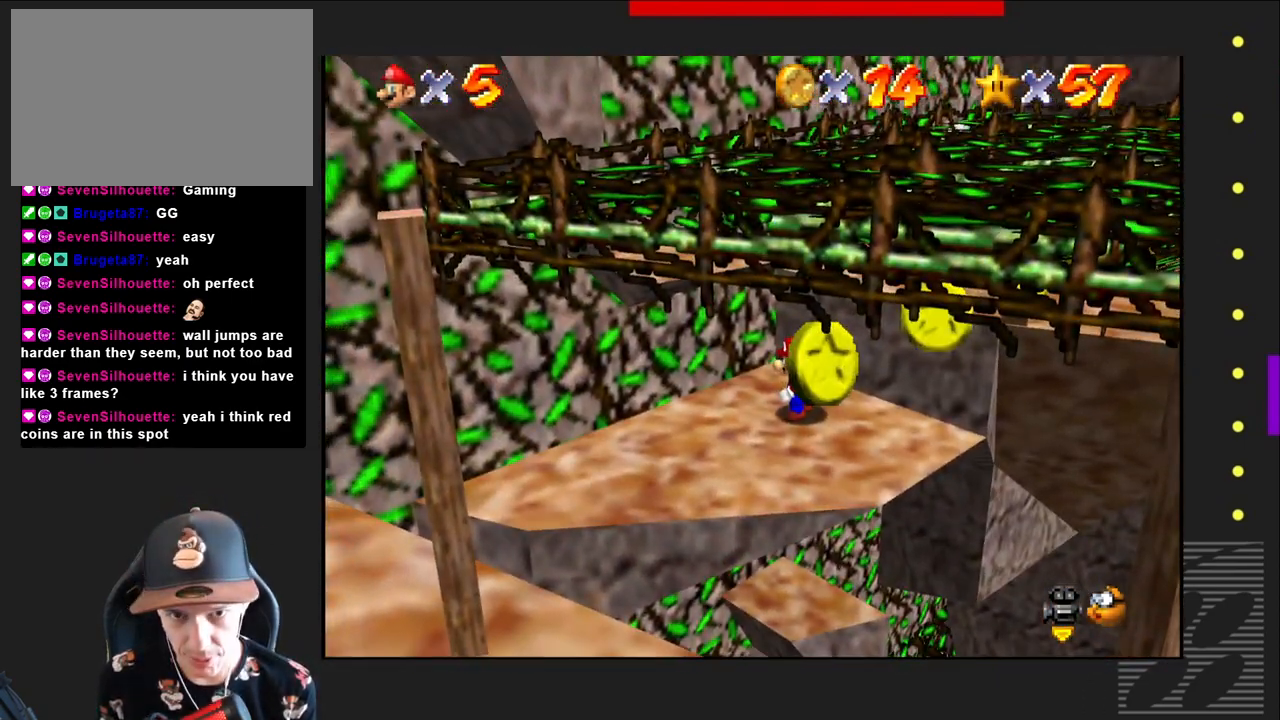
{"buttons": [], "left_stick": "left", "right_stick": "center", "events": [[50, "left_stick", "down-left"], [467, "left_stick", "left"]]}
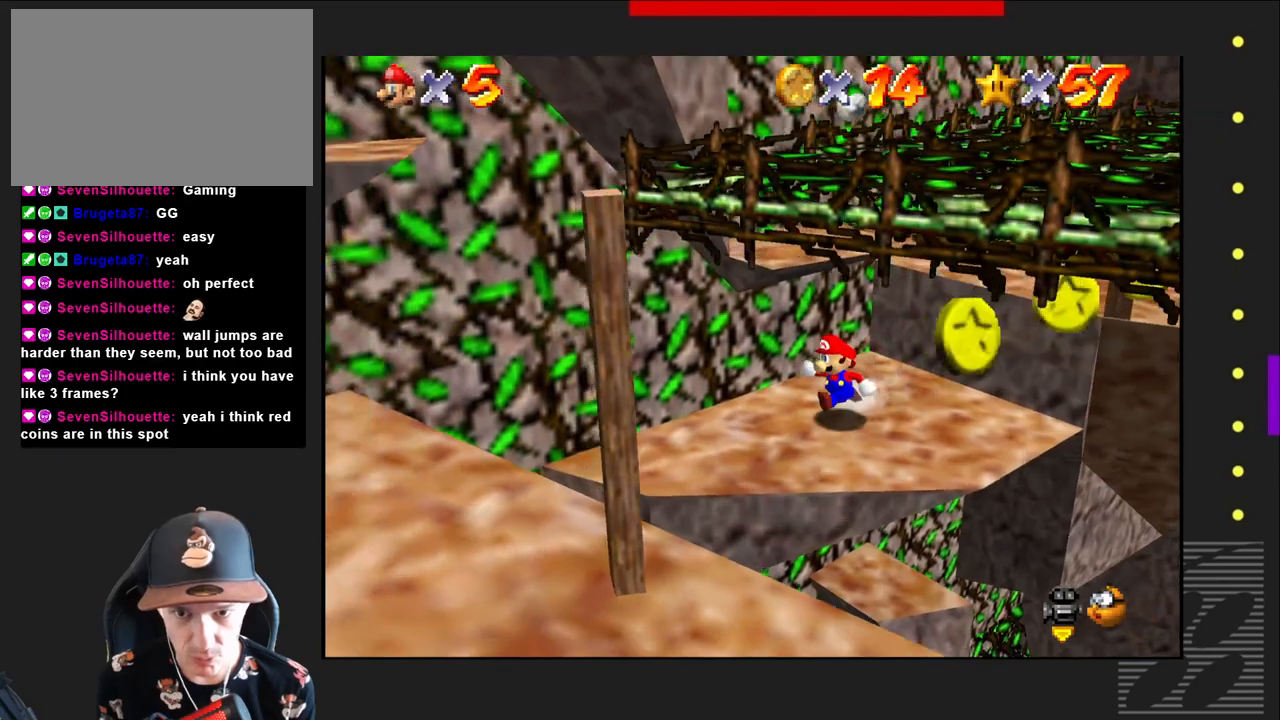
{"buttons": [], "left_stick": "down-left", "right_stick": "center", "events": [[200, "left_stick", "down-left"]]}
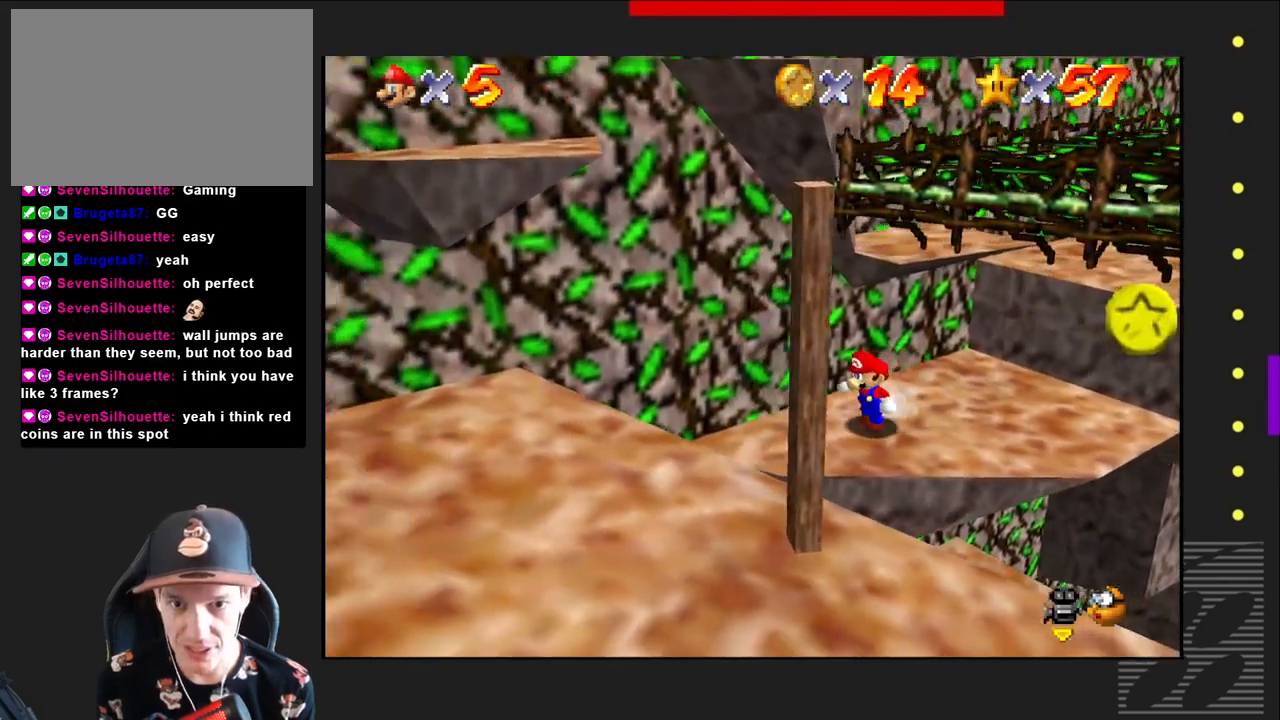
{"buttons": ["CROSS"], "left_stick": "down-left", "right_stick": "center", "events": [[317, "CROSS", "down"]]}
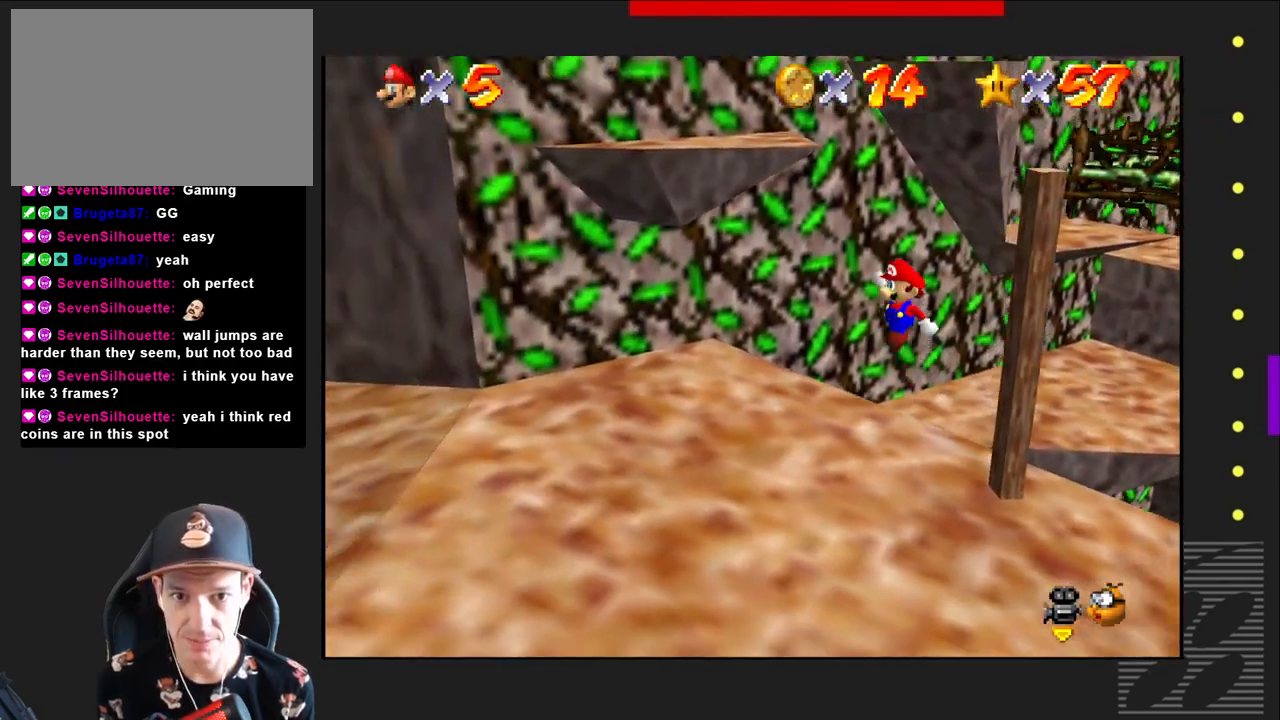
{"buttons": ["CROSS"], "left_stick": "down-left", "right_stick": "center", "events": []}
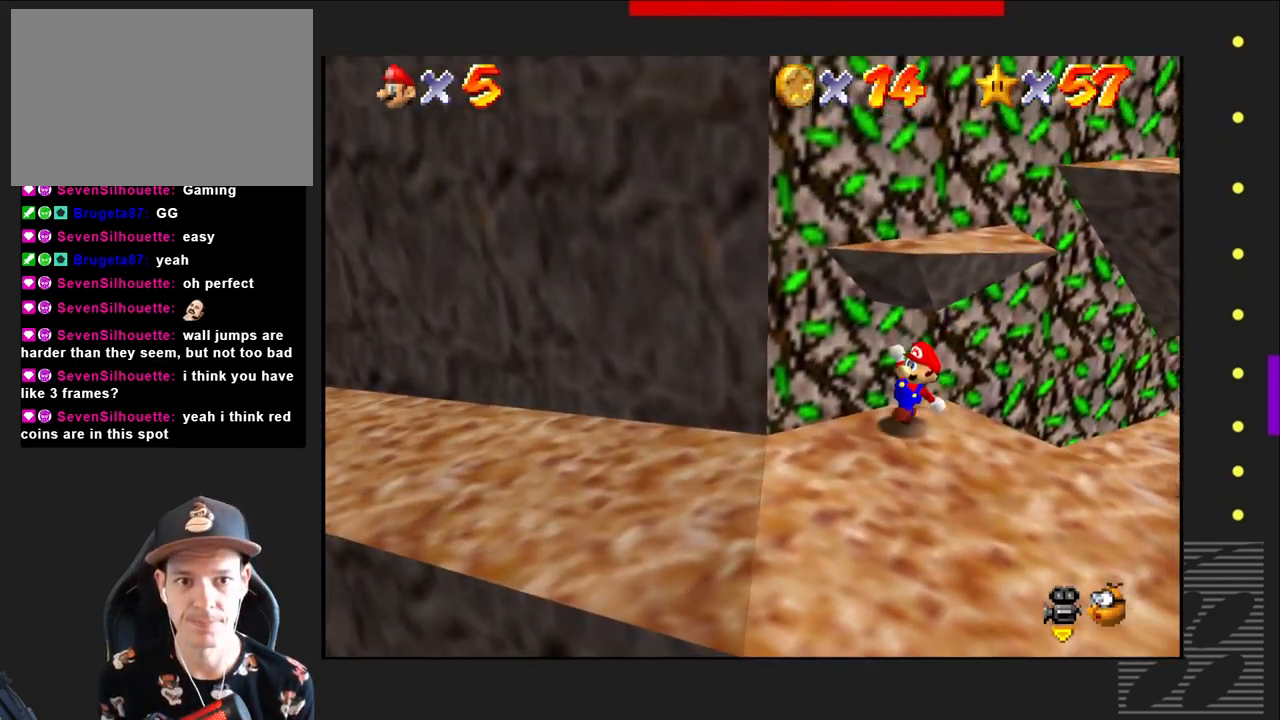
{"buttons": [], "left_stick": "down-right", "right_stick": "center", "events": [[100, "CROSS", "up"], [133, "left_stick", "center"], [417, "left_stick", "down-right"]]}
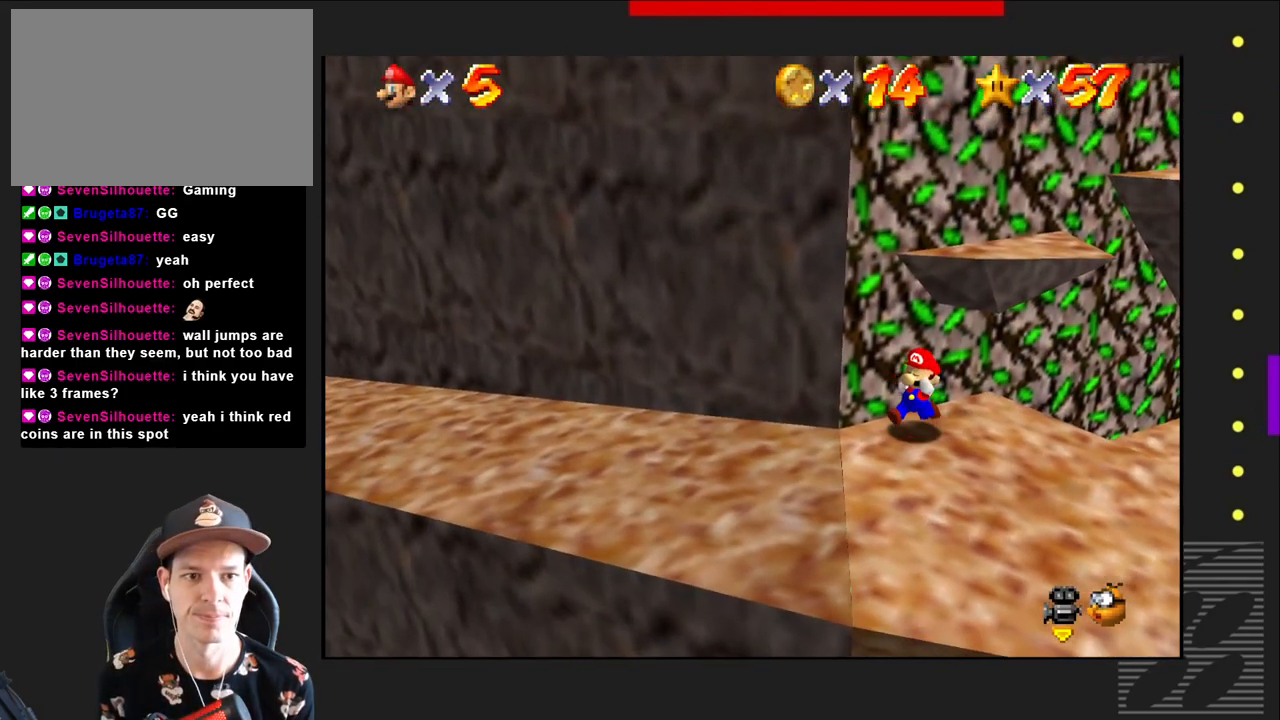
{"buttons": [], "left_stick": "center", "right_stick": "center", "events": [[267, "left_stick", "center"]]}
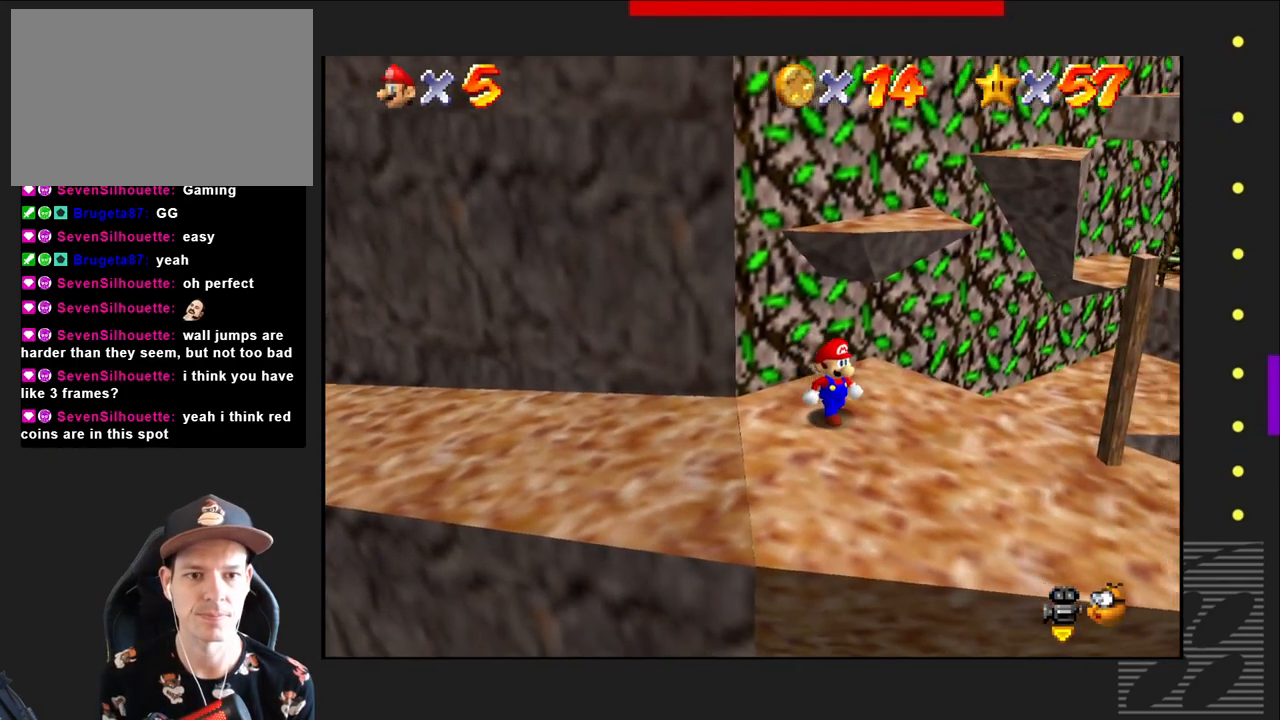
{"buttons": [], "left_stick": "center", "right_stick": "center", "events": [[217, "left_stick", "right"], [433, "left_stick", "center"]]}
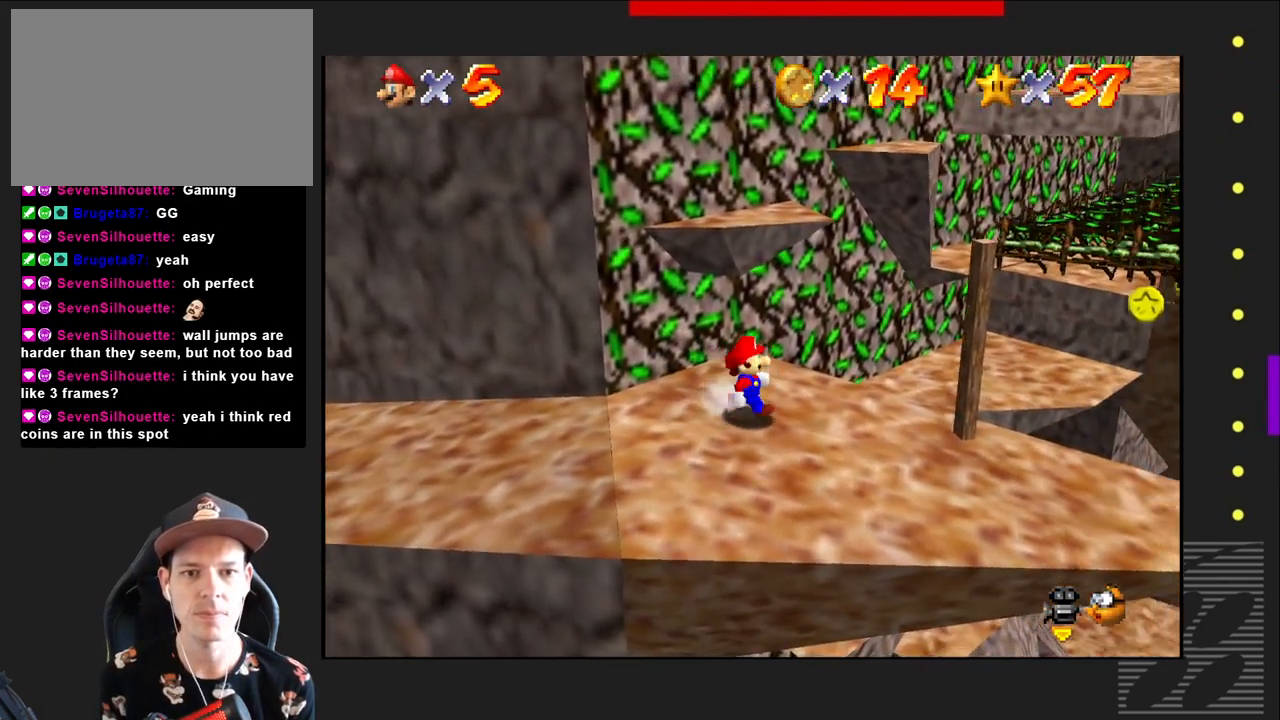
{"buttons": [], "left_stick": "up-left", "right_stick": "center", "events": [[267, "left_stick", "up-left"]]}
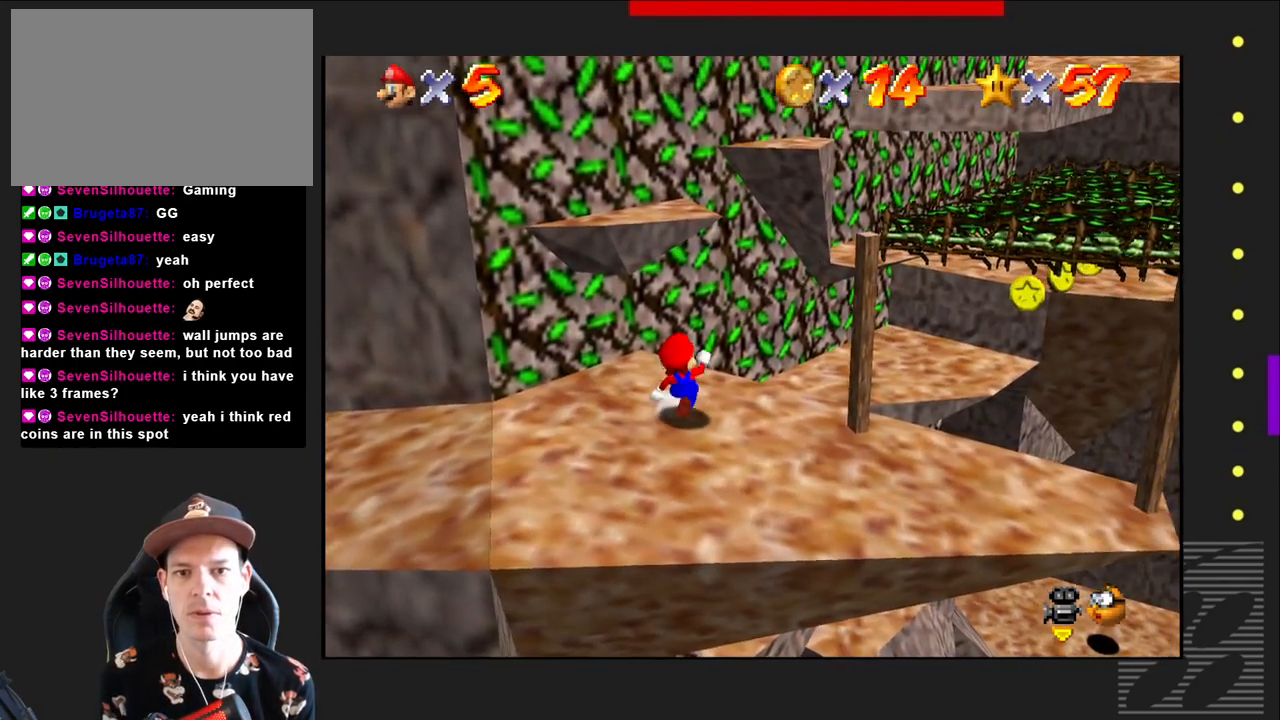
{"buttons": ["CROSS"], "left_stick": "up-left", "right_stick": "center", "events": [[17, "CROSS", "down"]]}
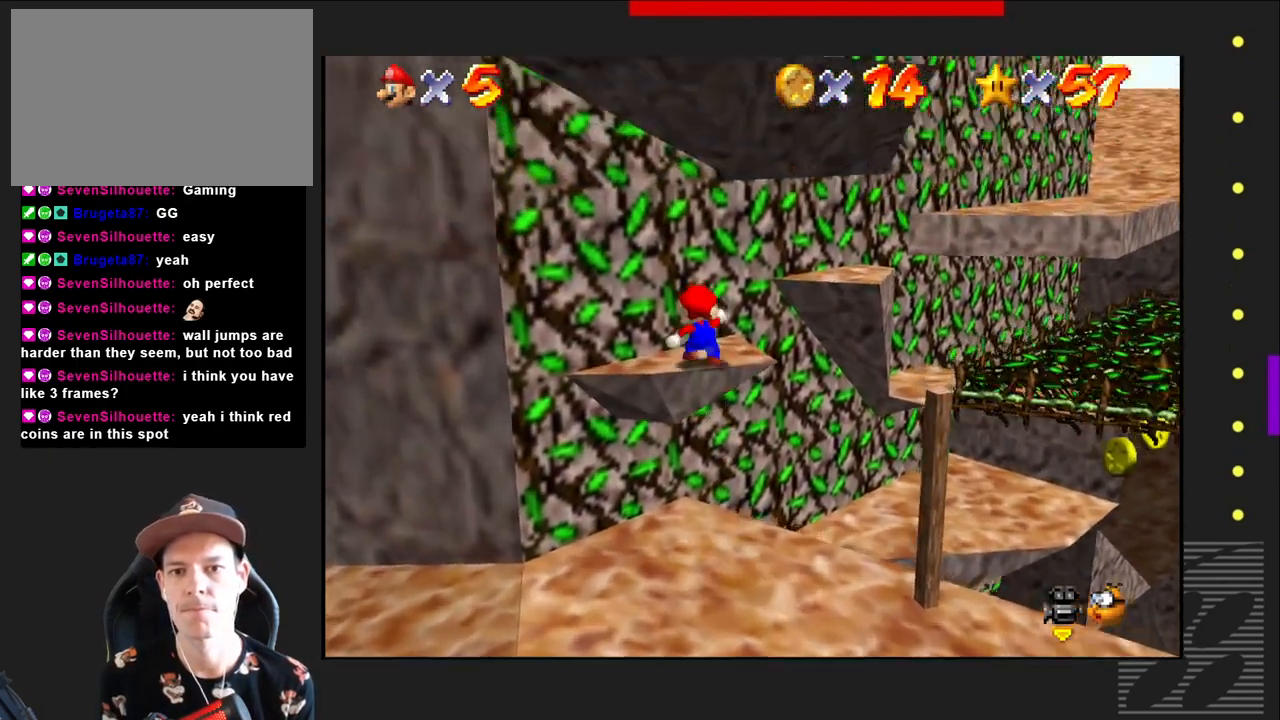
{"buttons": [], "left_stick": "center", "right_stick": "center", "events": [[183, "CROSS", "up"], [350, "left_stick", "center"]]}
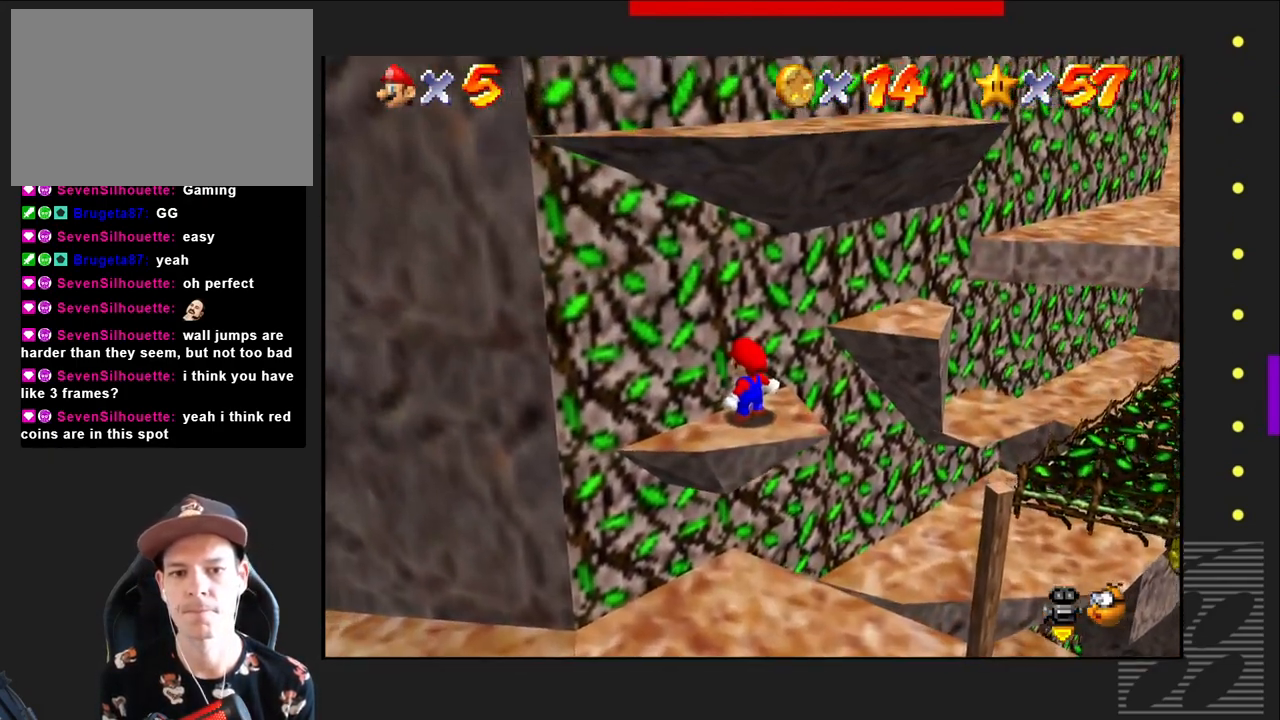
{"buttons": [], "left_stick": "center", "right_stick": "center", "events": []}
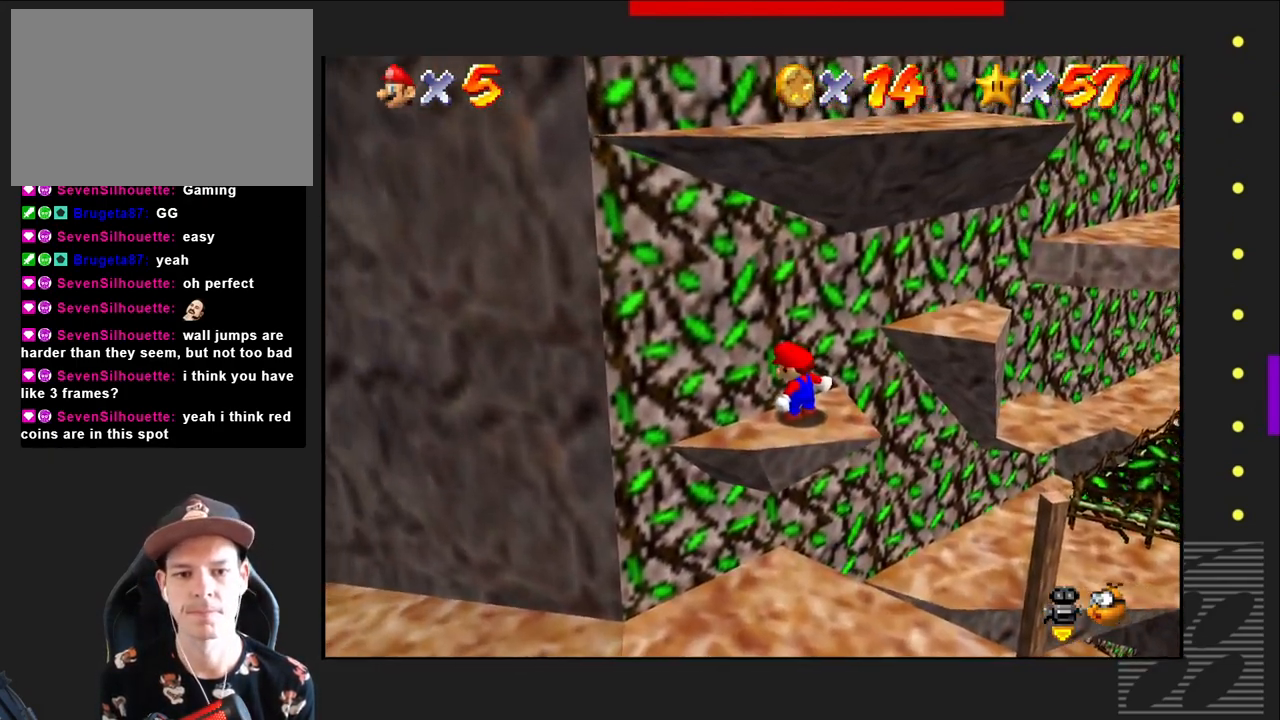
{"buttons": [], "left_stick": "center", "right_stick": "center", "events": []}
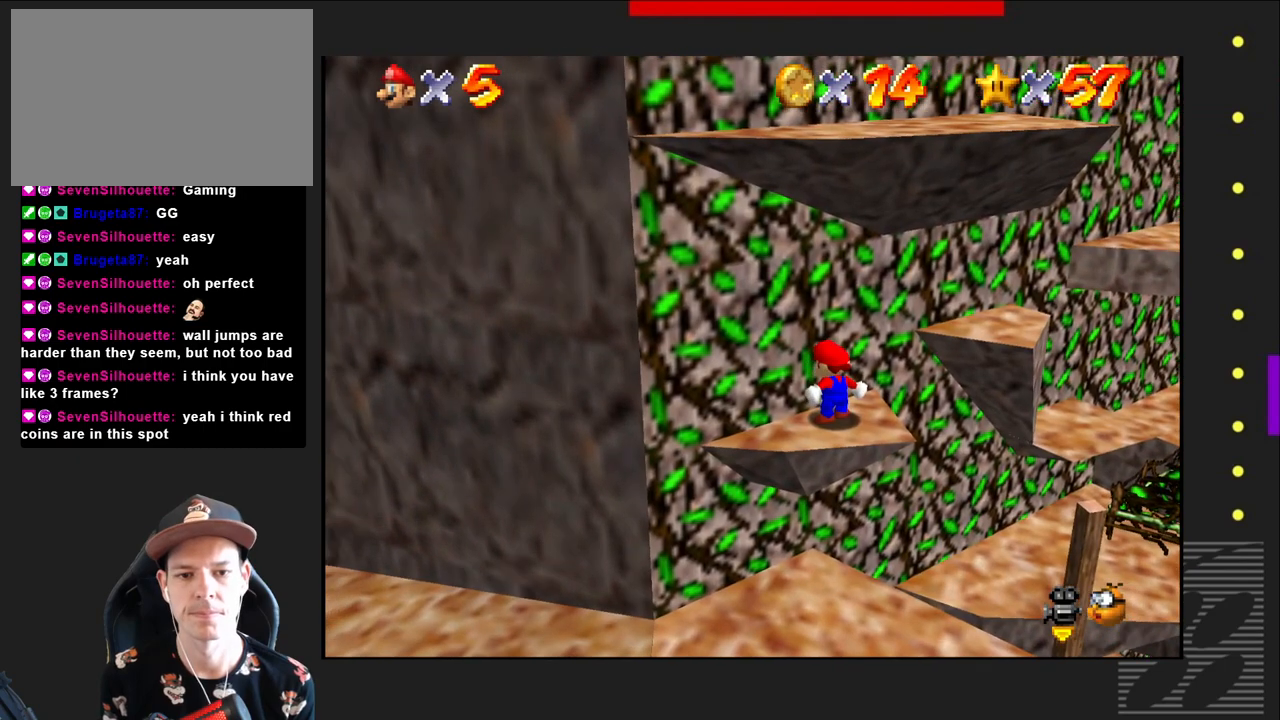
{"buttons": [], "left_stick": "center", "right_stick": "center", "events": [[117, "SQUARE", "down"], [183, "SQUARE", "up"]]}